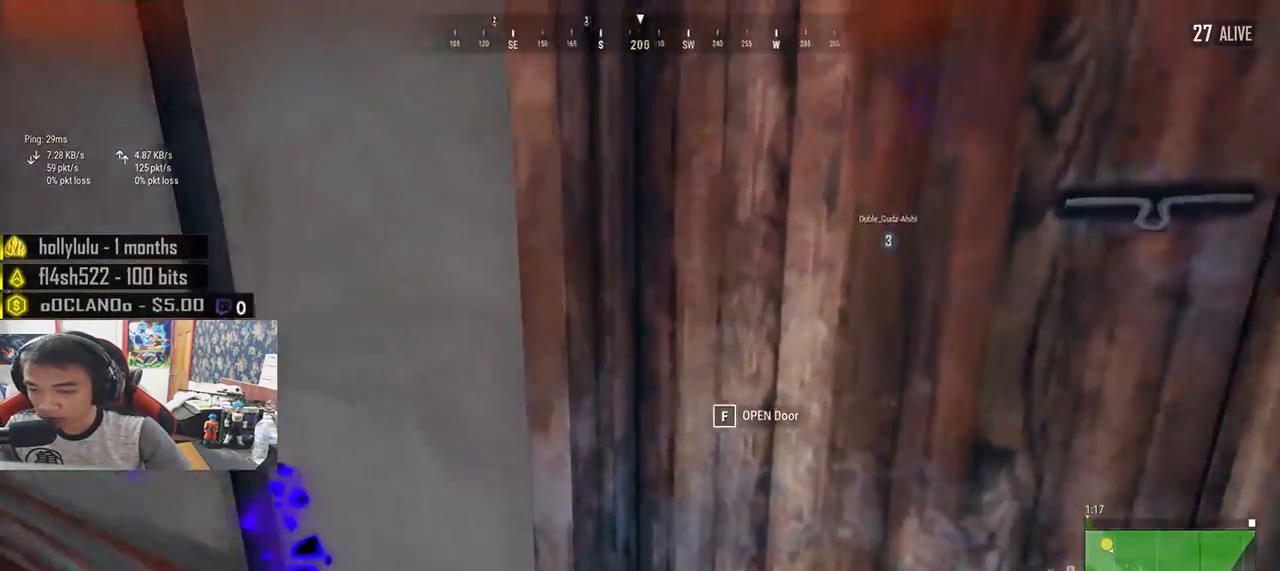
Gameplay with keyboard and mouse; each line is a JSON object with the keys and mouse buttons held at the frame after it. "events" lists presses ("down") and releases ("up") of "a", "c", "ctrl", "d", "e", "f", "q", "r", "s", "shift", "space", "tab", "v", "w", "x", "z", "mouse_left", "mouse_wheel", "mouse_right", "mouse_mb4" and "mouse_mb5" between this image and that frame as [ms after this image, input, new state], when the widget could be followed in between. "mouse_left", "mouse_wheel", "mouse_right", "mouse_mb4", "mouse_mb5" = the "left", "wheel", "right", "mb4", "mb5" buttons of the "mouse" list. No other keys are recorded. "wheel" means that the mouse wheel is clicked or scrolled. Mouse movement is not recorded.
{"keys": ["a", "d"], "mouse": [], "events": [[33, "s", "up"], [133, "w", "down"], [167, "d", "up"], [233, "f", "down"], [333, "a", "down"], [367, "f", "up"], [367, "w", "up"], [500, "d", "down"]]}
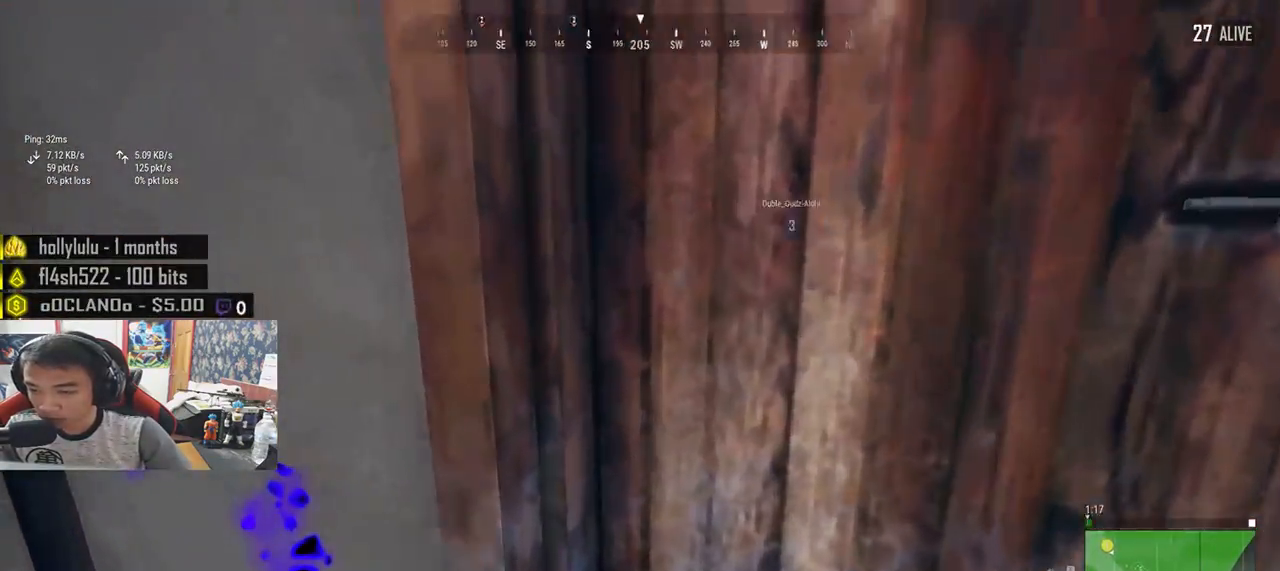
{"keys": ["d", "w"], "mouse": [], "events": [[17, "a", "up"], [50, "w", "down"], [367, "w", "up"], [467, "w", "down"]]}
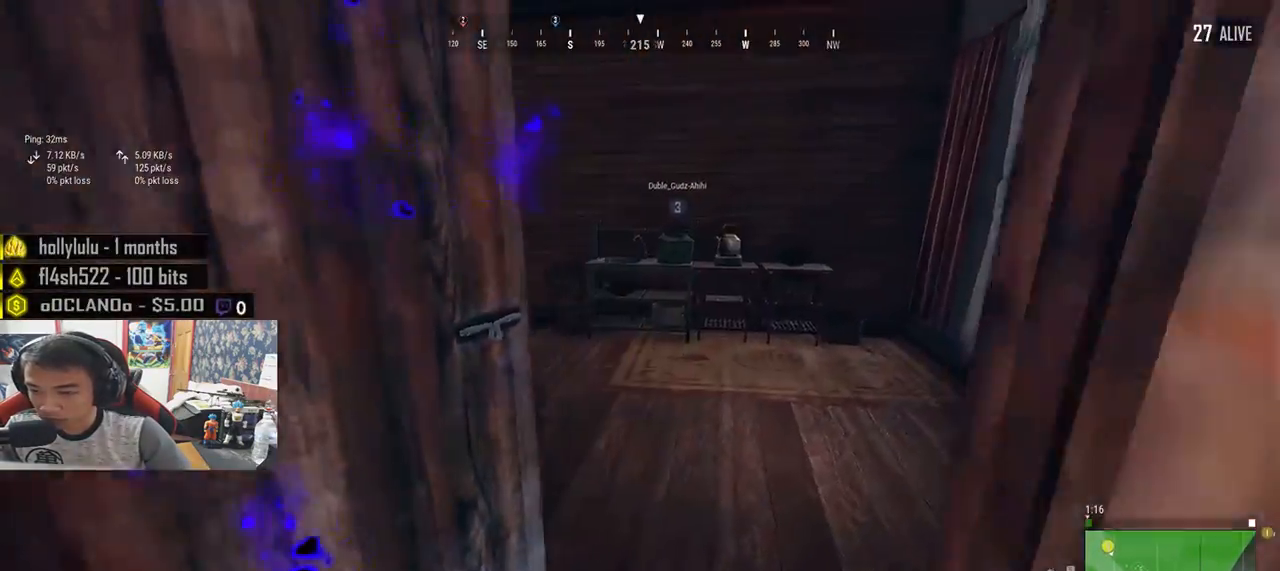
{"keys": ["d", "shift", "w"], "mouse": [], "events": [[50, "d", "up"], [450, "d", "down"], [500, "shift", "down"]]}
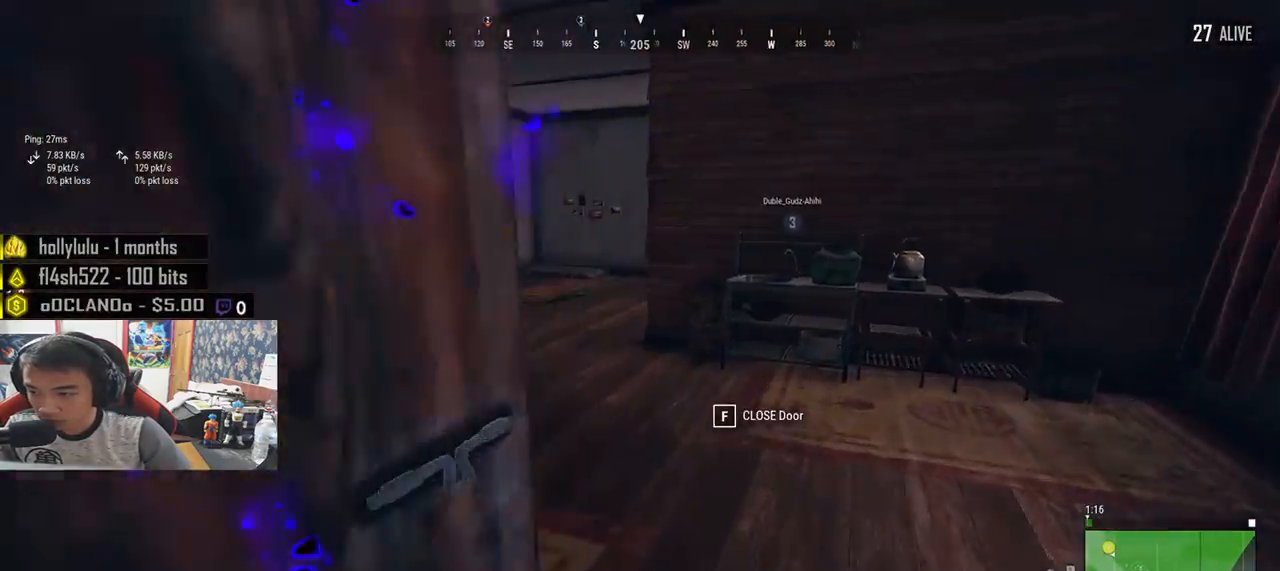
{"keys": ["shift", "w"], "mouse": [], "events": [[150, "d", "up"]]}
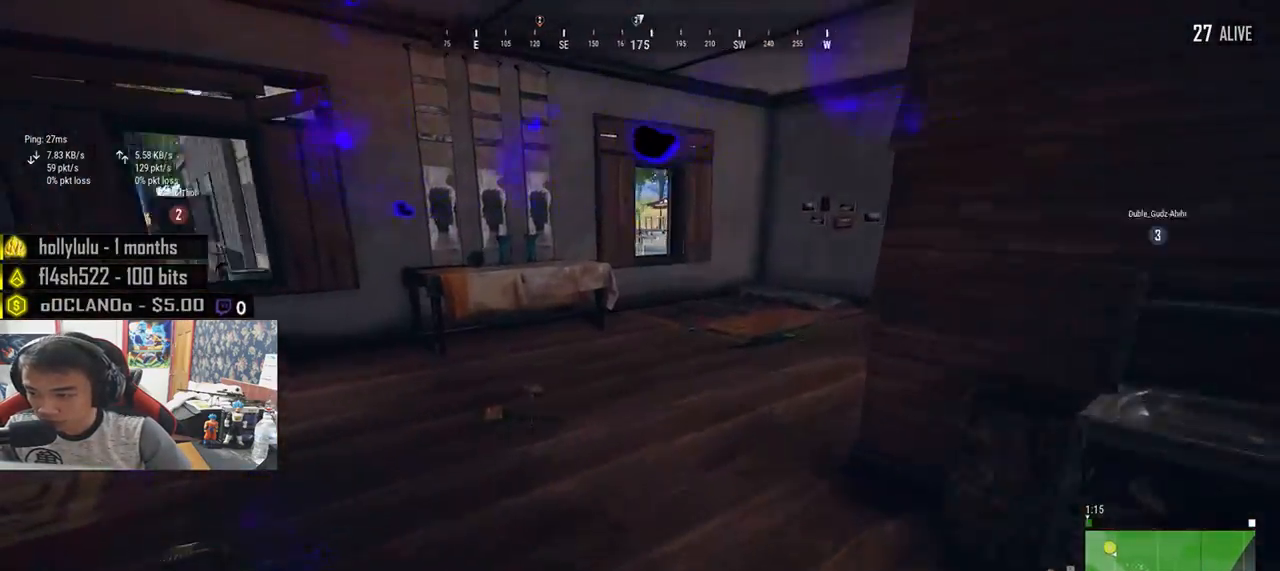
{"keys": ["a"], "mouse": [], "events": [[167, "shift", "up"], [300, "a", "down"], [400, "w", "up"]]}
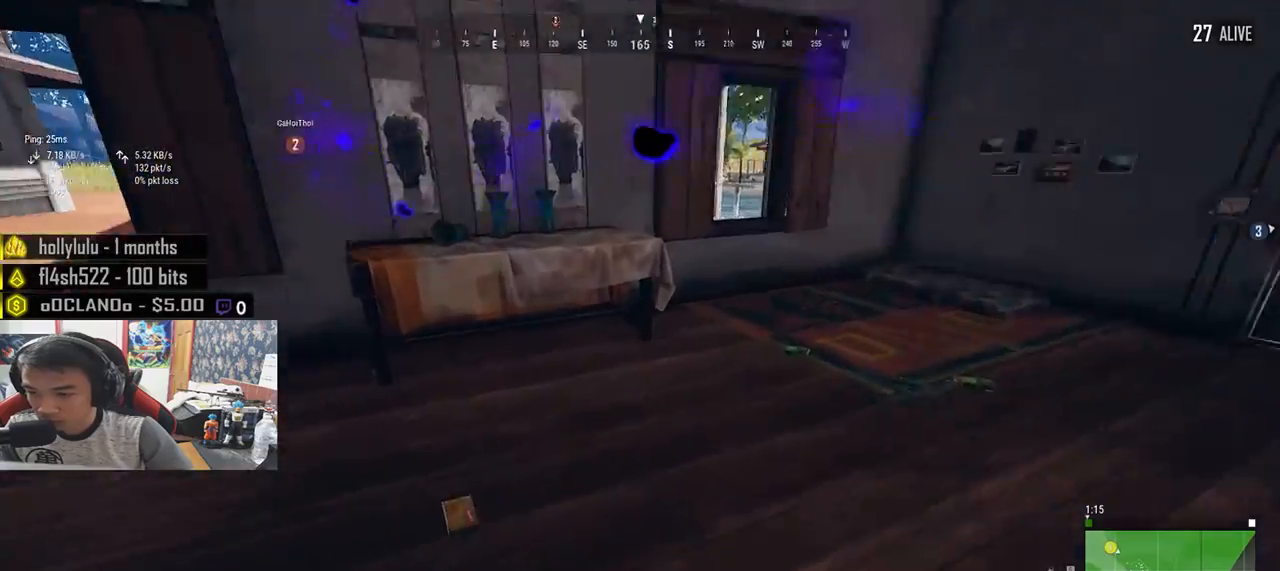
{"keys": ["w"], "mouse": [], "events": [[17, "s", "down"], [217, "s", "up"], [467, "w", "down"], [483, "a", "up"]]}
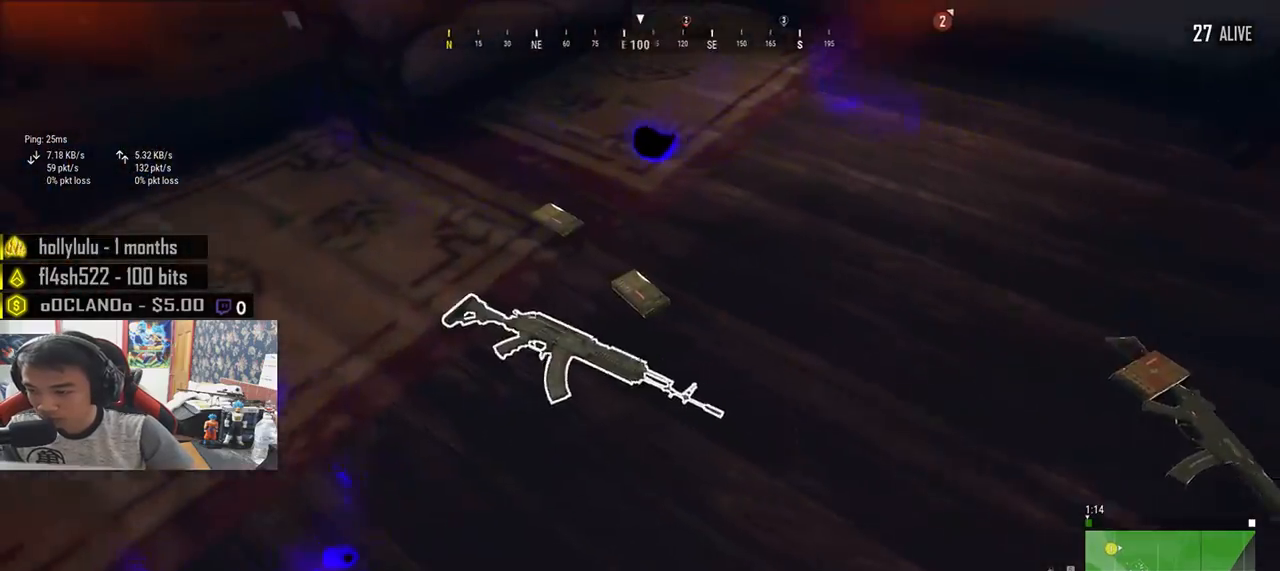
{"keys": ["w"], "mouse": [], "events": []}
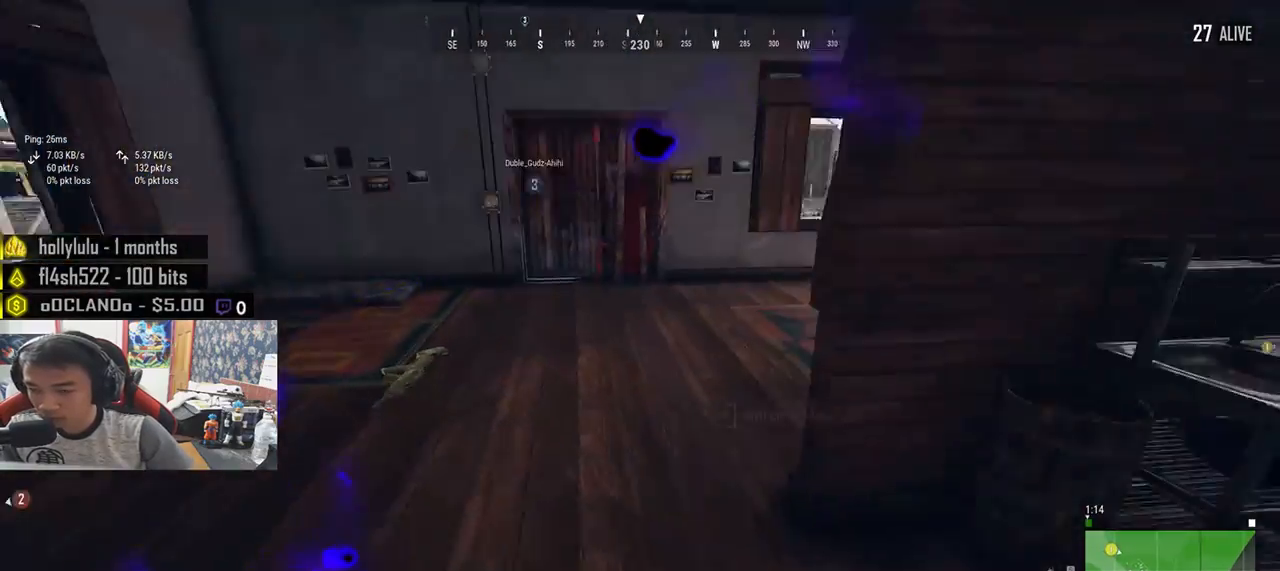
{"keys": ["a", "w"], "mouse": [], "events": [[167, "a", "down"]]}
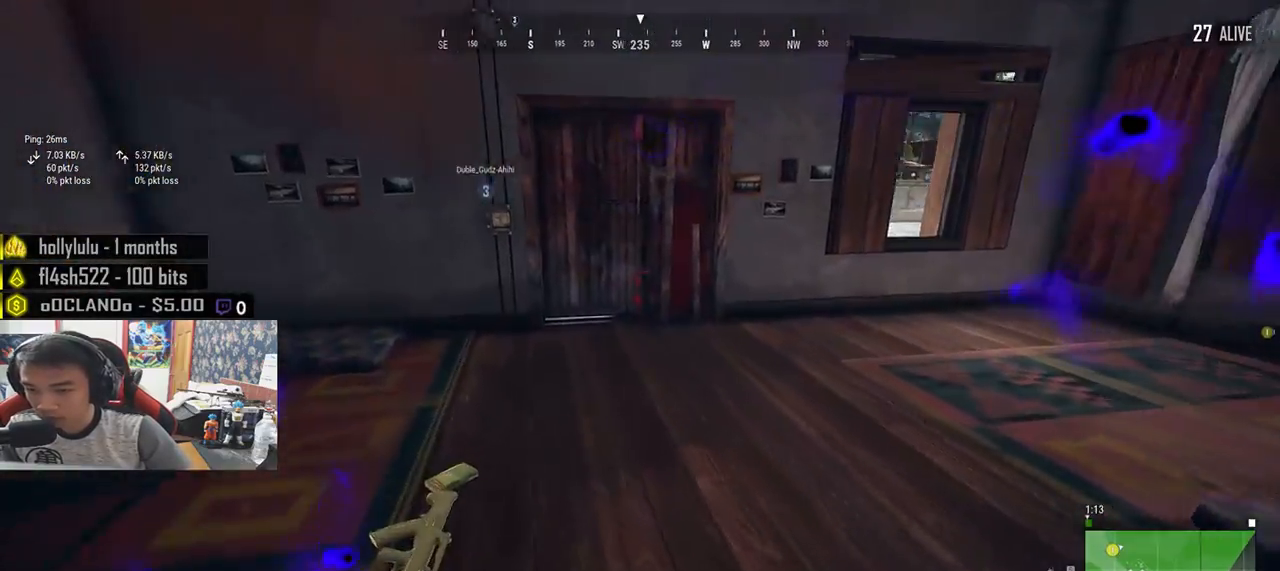
{"keys": ["w"], "mouse": [], "events": [[17, "a", "up"], [233, "shift", "down"], [433, "shift", "up"]]}
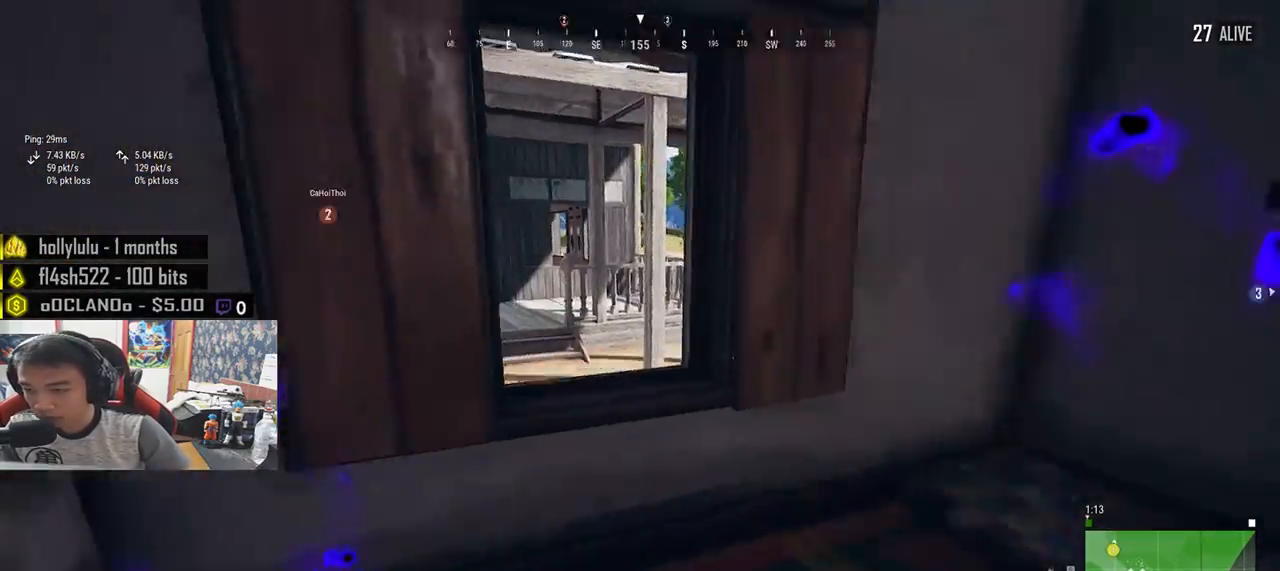
{"keys": ["c", "w"], "mouse": [], "events": [[300, "c", "down"], [367, "c", "up"], [450, "c", "down"]]}
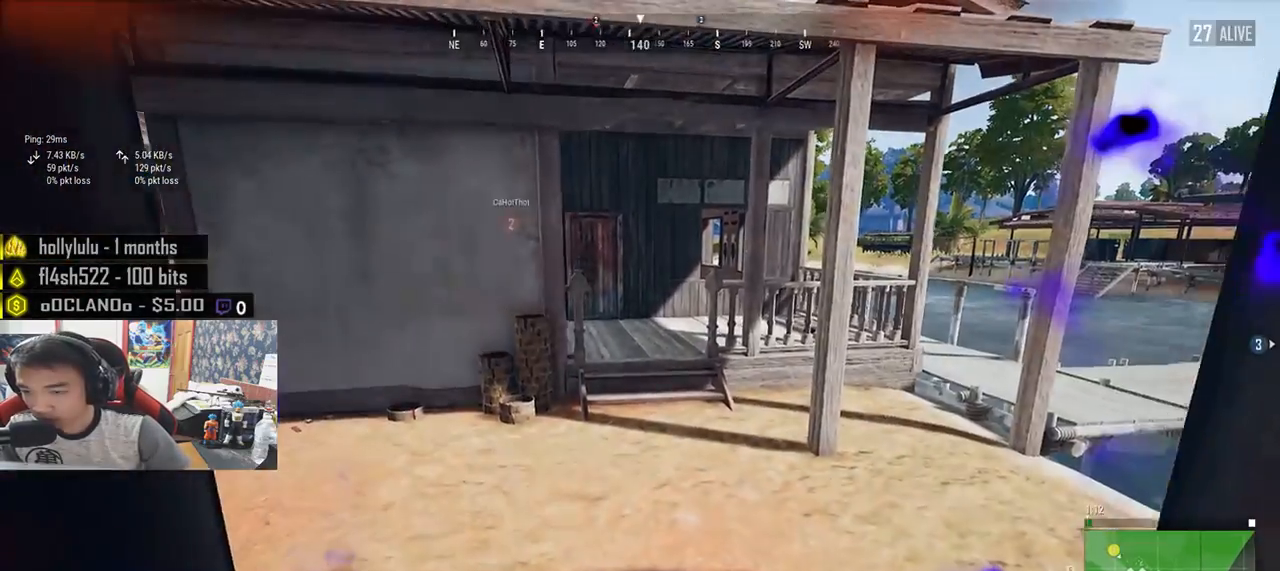
{"keys": ["w"], "mouse": [], "events": [[50, "c", "up"], [83, "c", "down"], [217, "c", "up"]]}
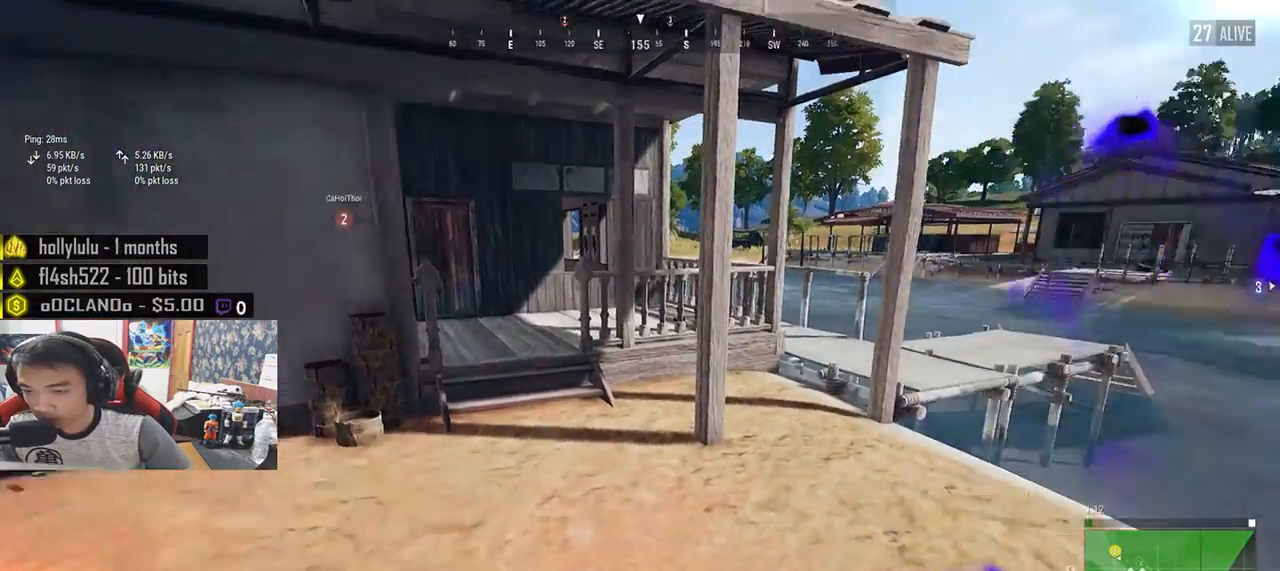
{"keys": ["w"], "mouse": [], "events": []}
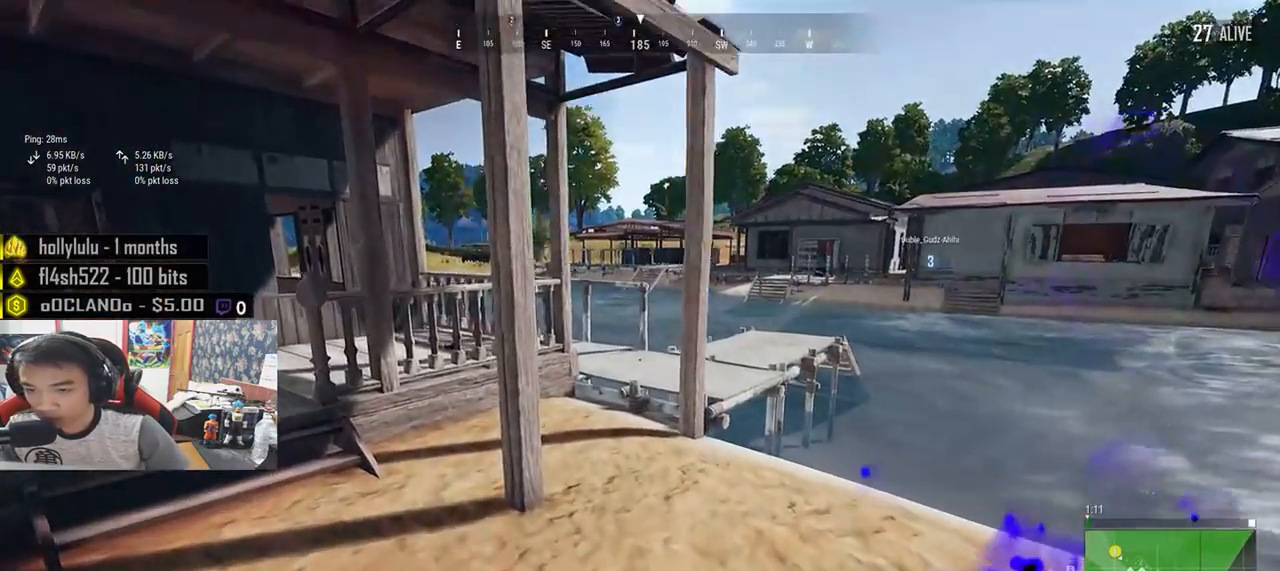
{"keys": ["shift", "w"], "mouse": [], "events": [[350, "shift", "down"]]}
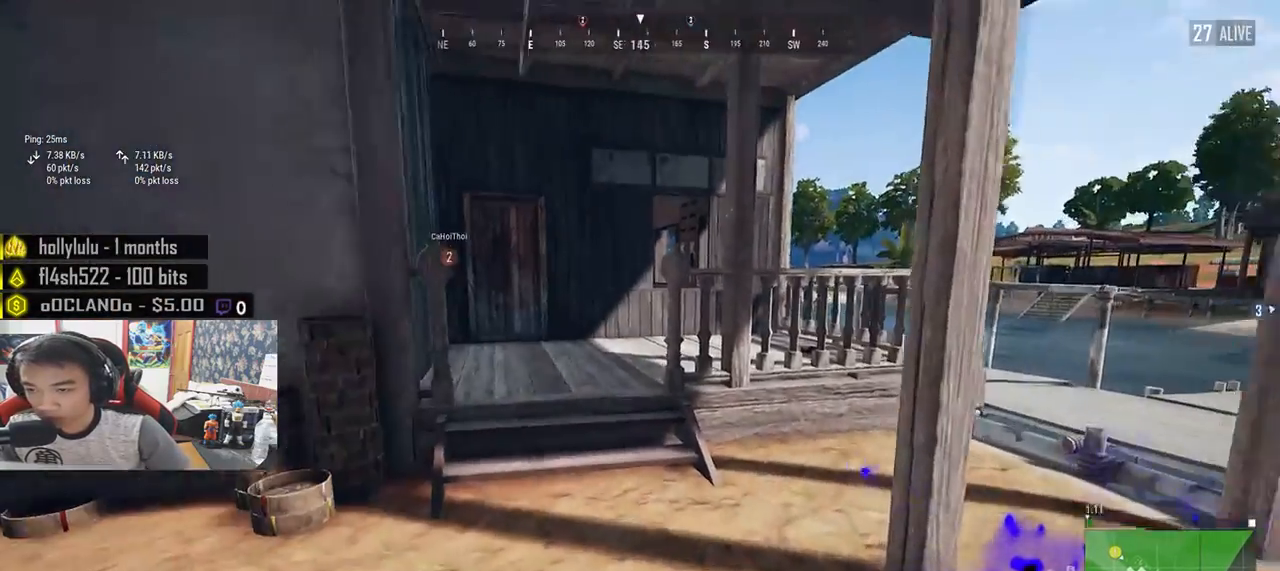
{"keys": ["shift", "w"], "mouse": [], "events": []}
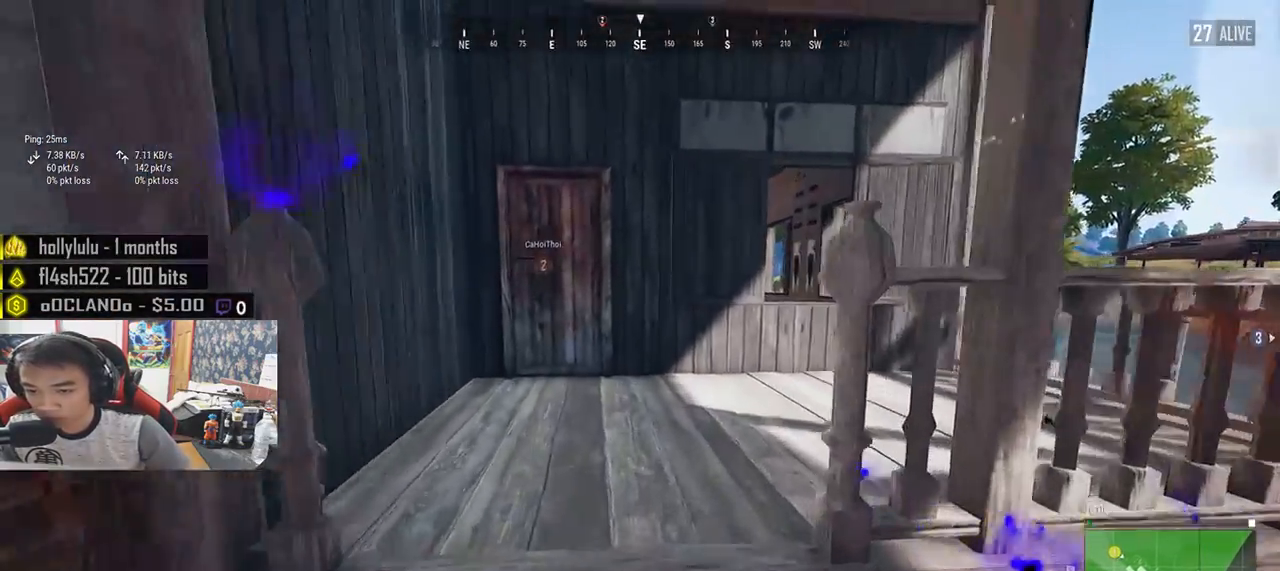
{"keys": ["shift", "w"], "mouse": [], "events": []}
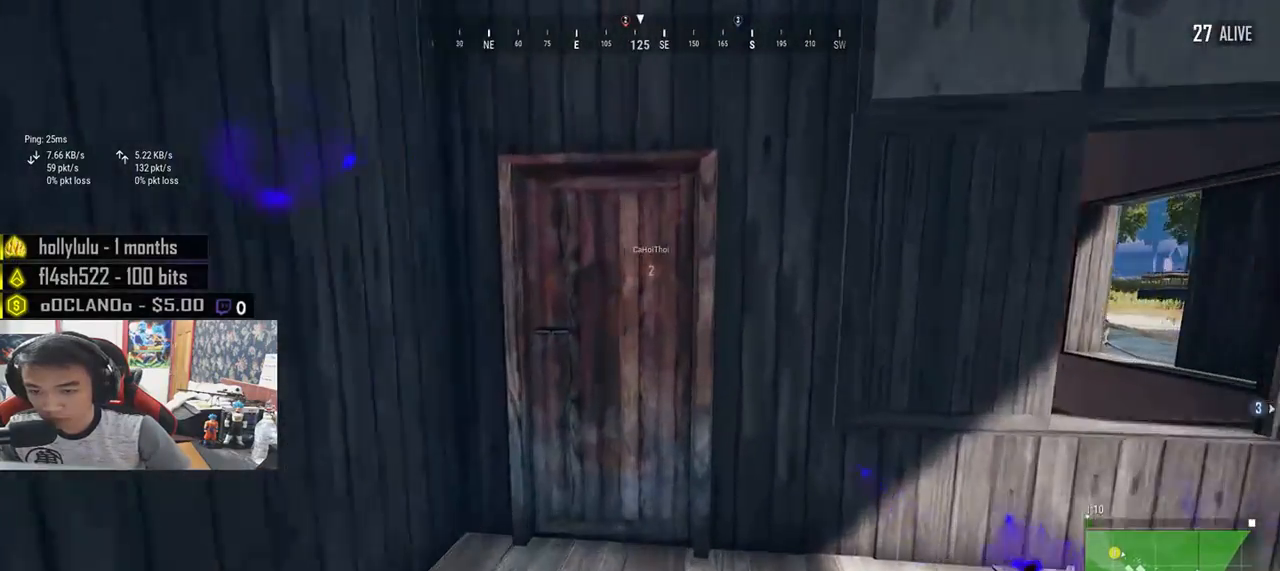
{"keys": ["f"], "mouse": [], "events": [[67, "shift", "up"], [267, "f", "down"], [333, "w", "up"], [350, "f", "up"], [417, "f", "down"]]}
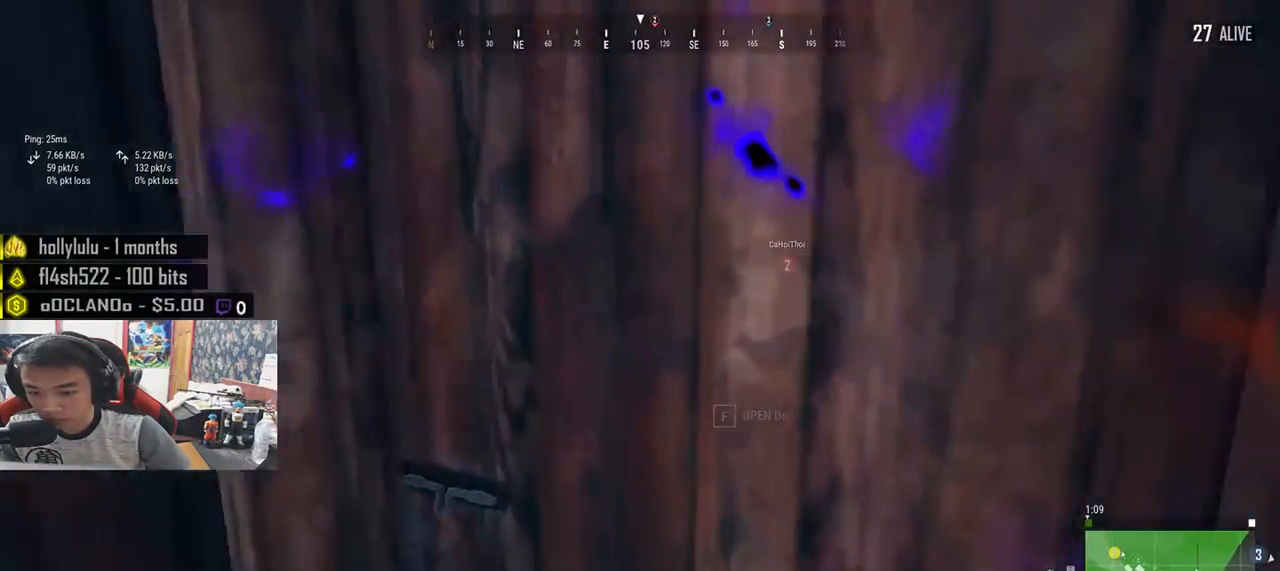
{"keys": ["w"], "mouse": [], "events": [[17, "f", "up"], [200, "w", "down"]]}
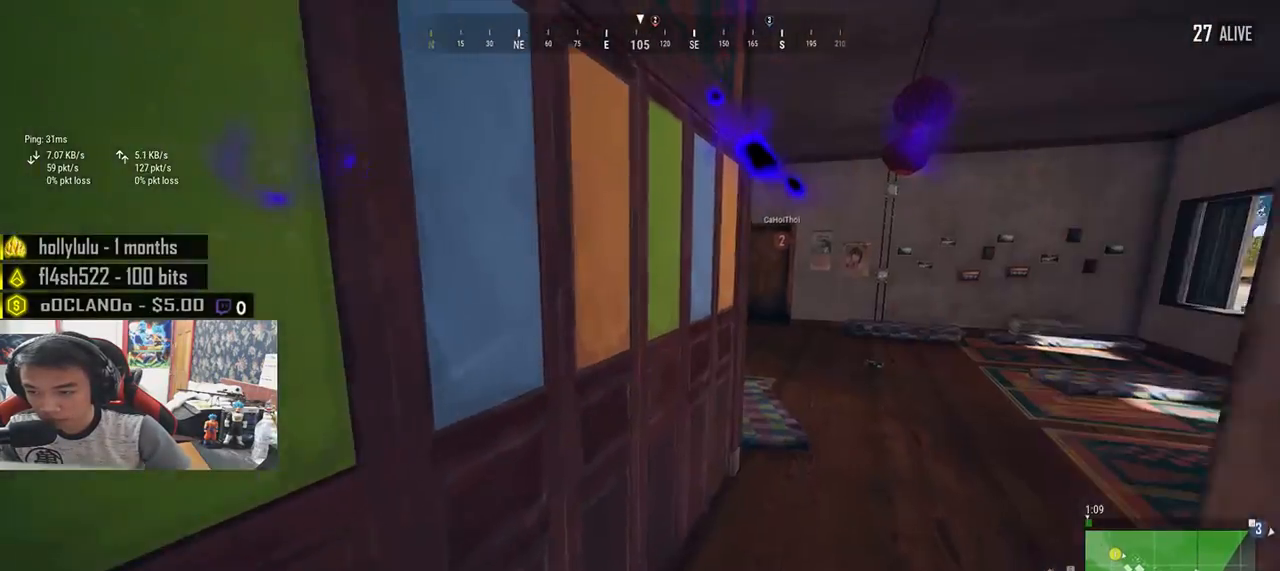
{"keys": ["shift", "w"], "mouse": [], "events": [[300, "shift", "down"]]}
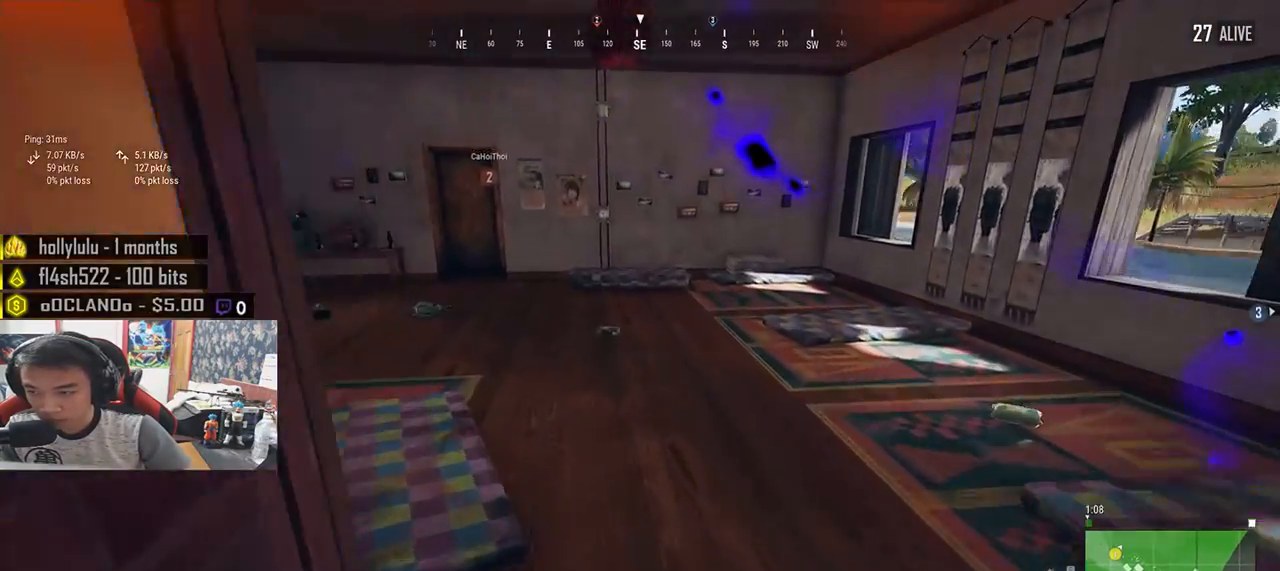
{"keys": ["d", "shift", "w"], "mouse": [], "events": [[250, "d", "down"]]}
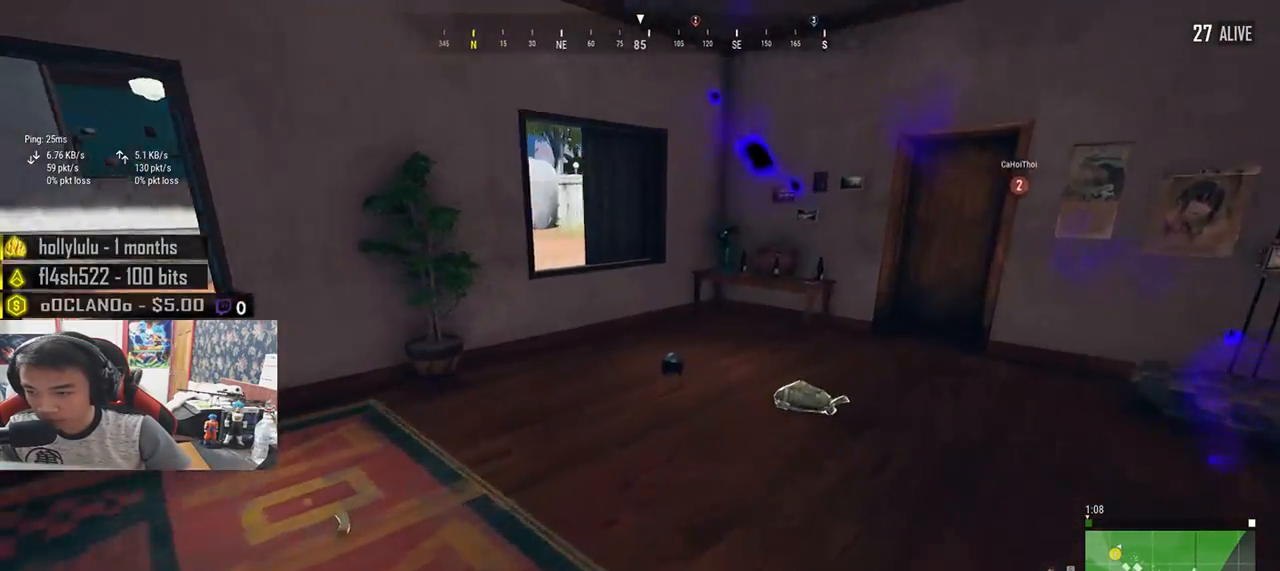
{"keys": ["w"], "mouse": [], "events": [[33, "shift", "up"], [83, "d", "up"], [167, "a", "down"], [433, "a", "up"]]}
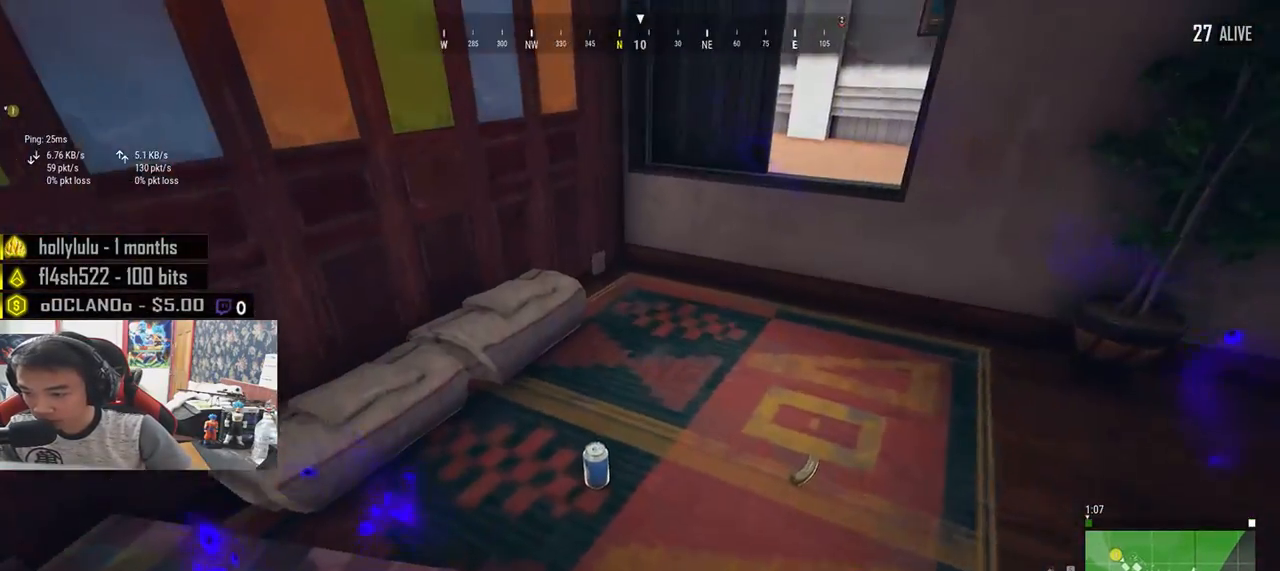
{"keys": ["w"], "mouse": [], "events": [[100, "f", "down"], [183, "f", "up"], [233, "f", "down"], [350, "f", "up"]]}
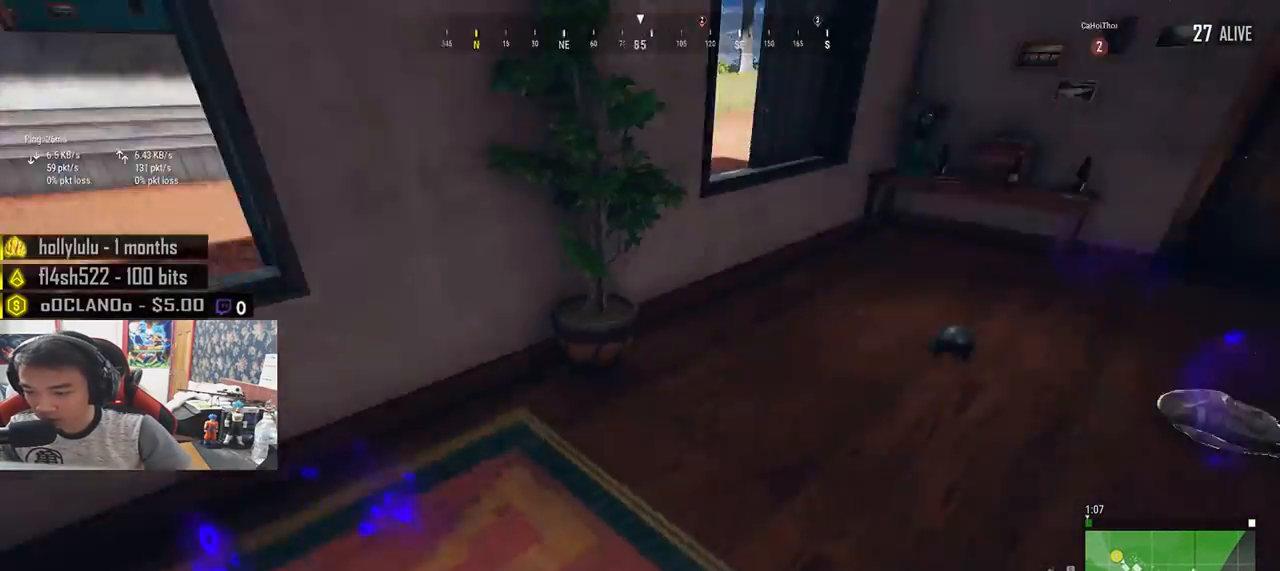
{"keys": ["shift", "w"], "mouse": [], "events": [[150, "shift", "down"]]}
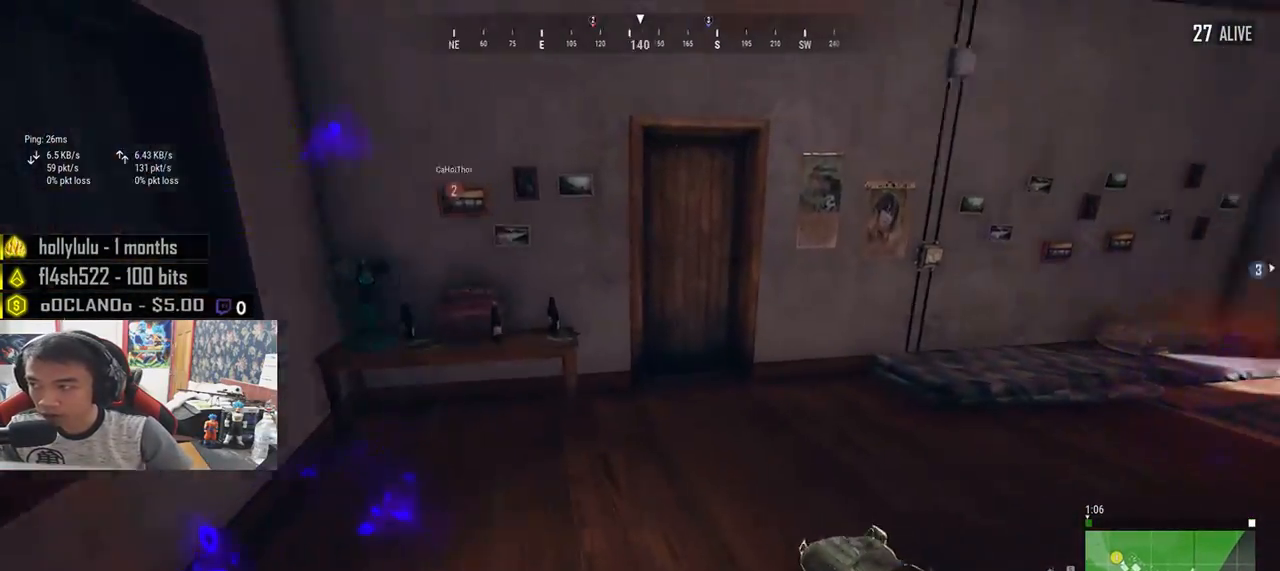
{"keys": ["w"], "mouse": [], "events": [[467, "shift", "up"]]}
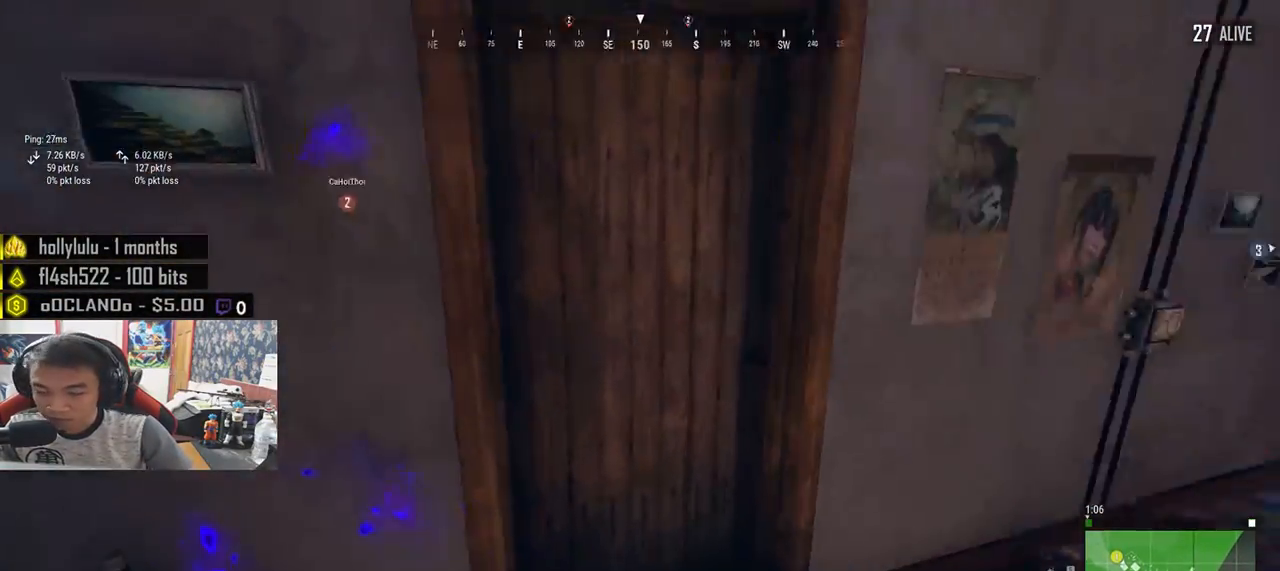
{"keys": ["w"], "mouse": [], "events": [[33, "f", "down"], [100, "w", "up"], [117, "f", "up"], [167, "f", "down"], [283, "f", "up"], [383, "w", "down"]]}
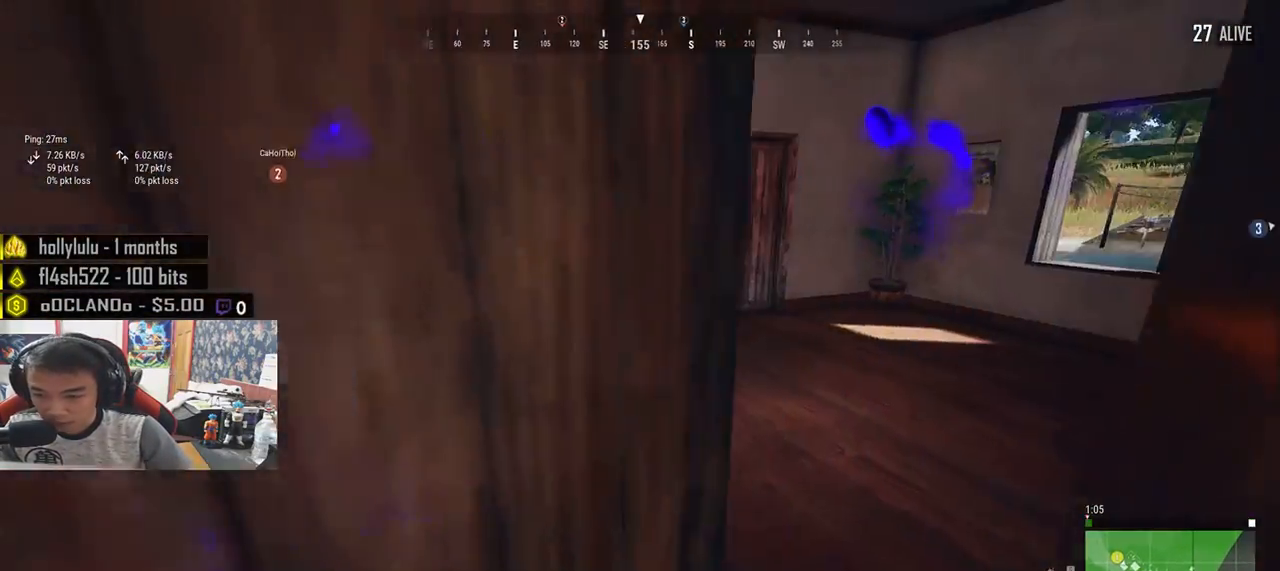
{"keys": ["w"], "mouse": [], "events": []}
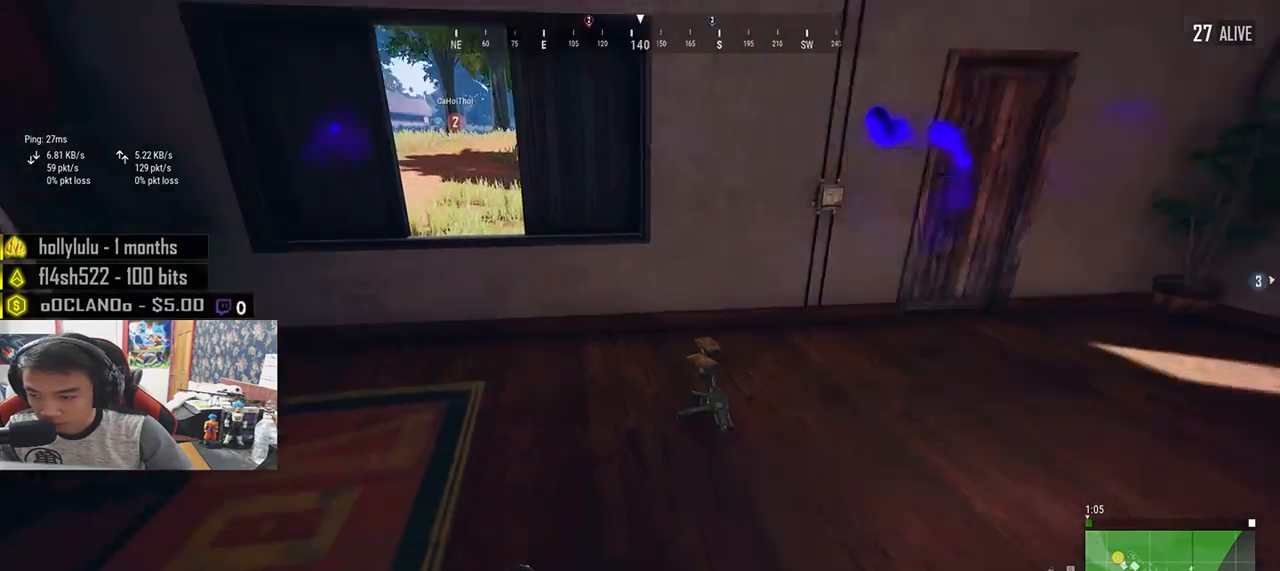
{"keys": ["w"], "mouse": [], "events": [[367, "shift", "down"], [483, "shift", "up"]]}
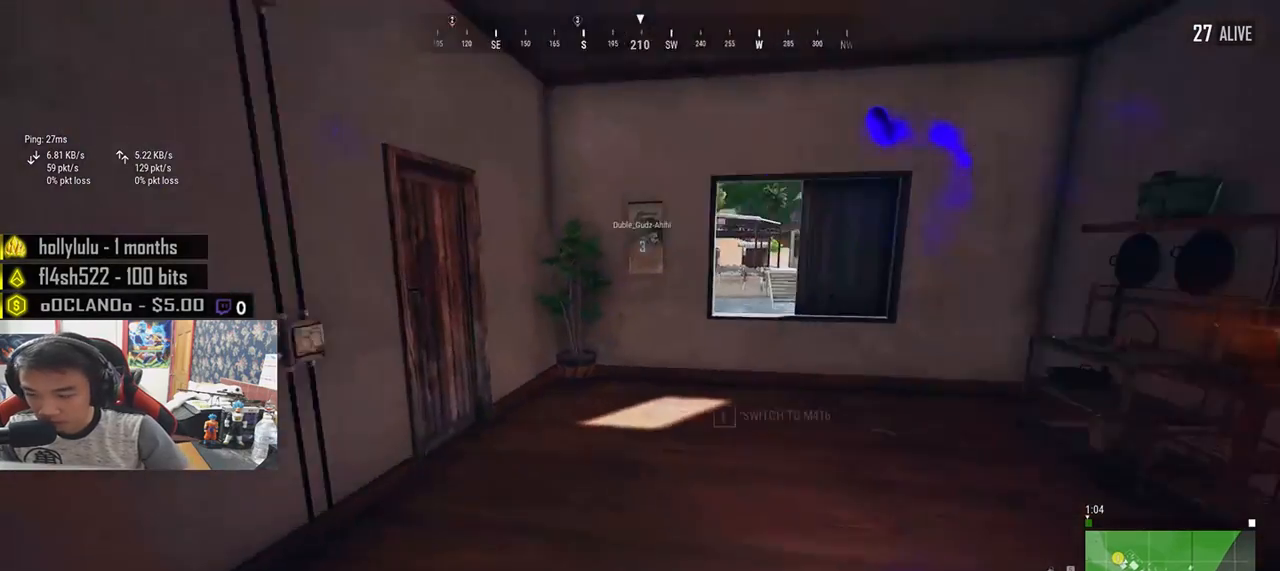
{"keys": ["d", "s"], "mouse": [], "events": [[67, "w", "up"], [167, "s", "down"], [283, "d", "down"], [383, "tab", "down"], [483, "tab", "up"]]}
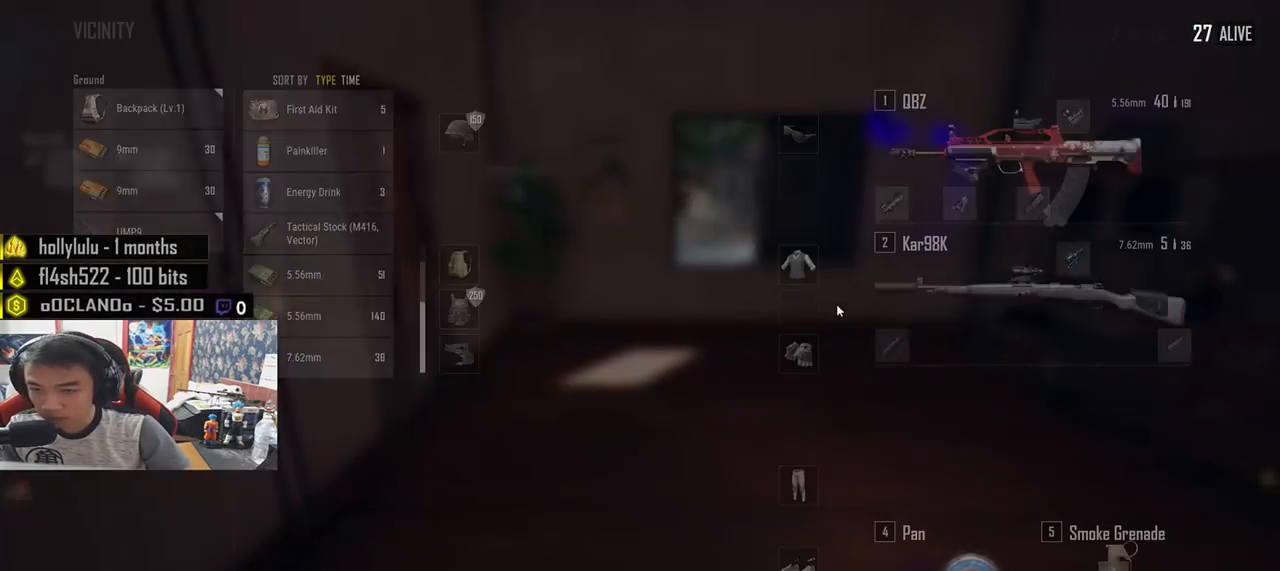
{"keys": [], "mouse": [], "events": [[167, "s", "up"], [217, "s", "down"], [350, "d", "up"], [350, "s", "up"]]}
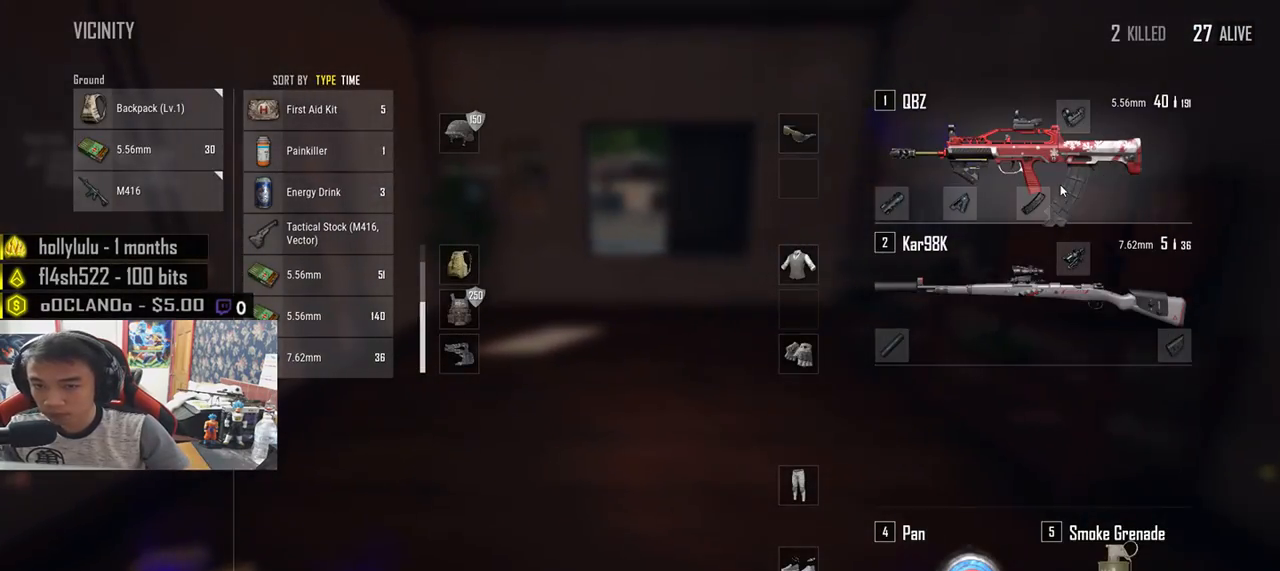
{"keys": [], "mouse": [], "events": []}
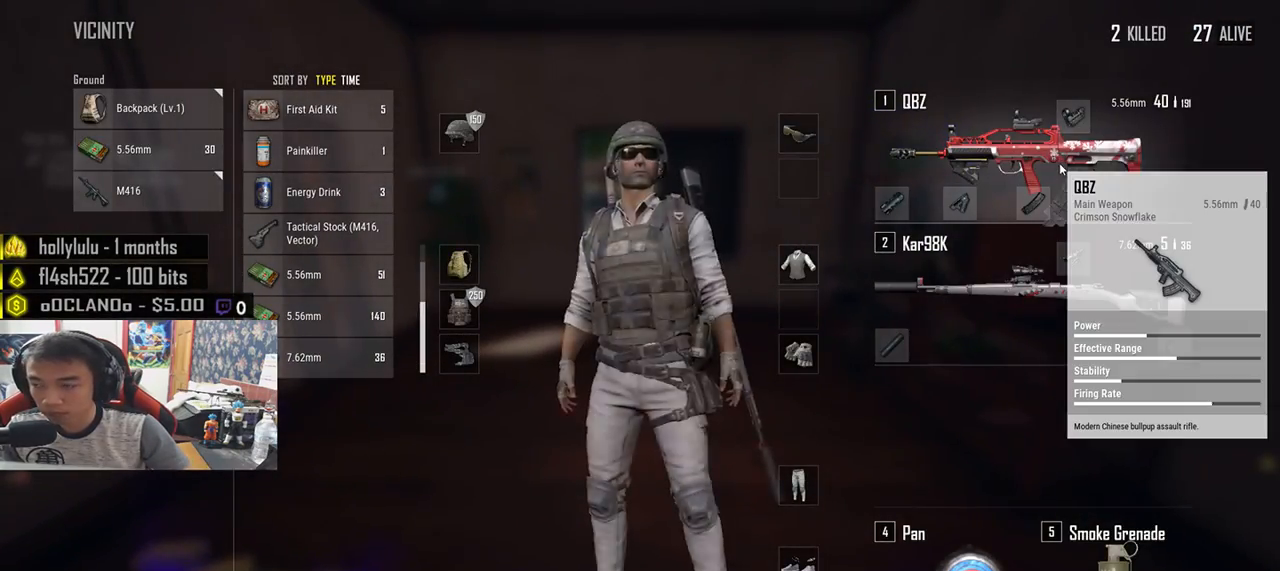
{"keys": [], "mouse": [], "events": [[317, "mouse_right", "down"], [400, "mouse_right", "up"]]}
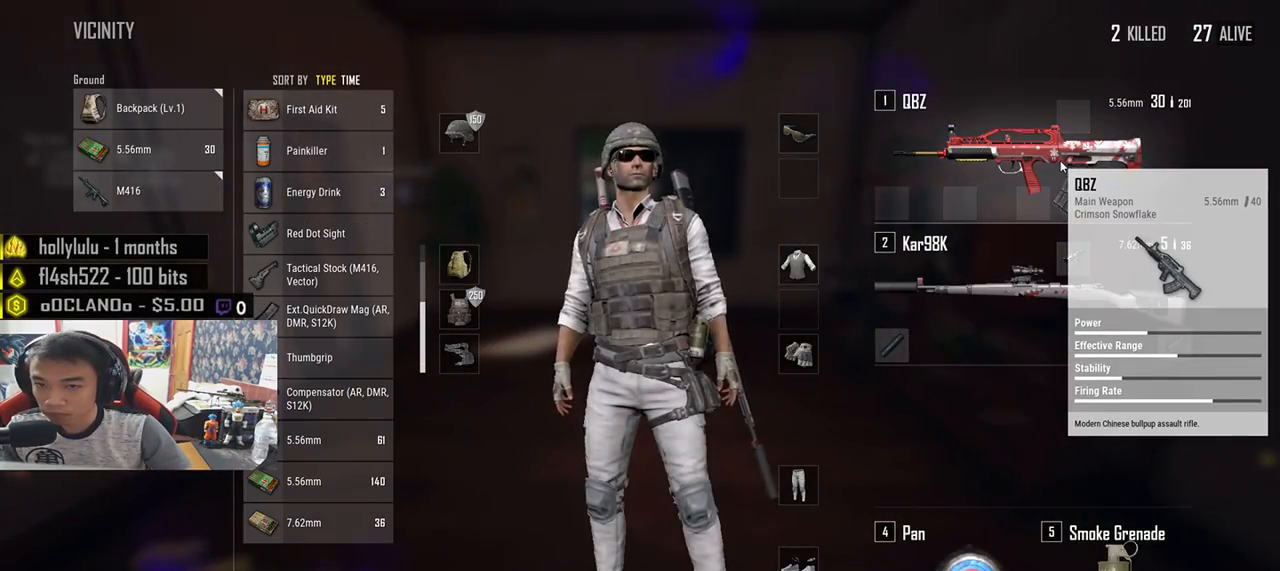
{"keys": [], "mouse": [], "events": []}